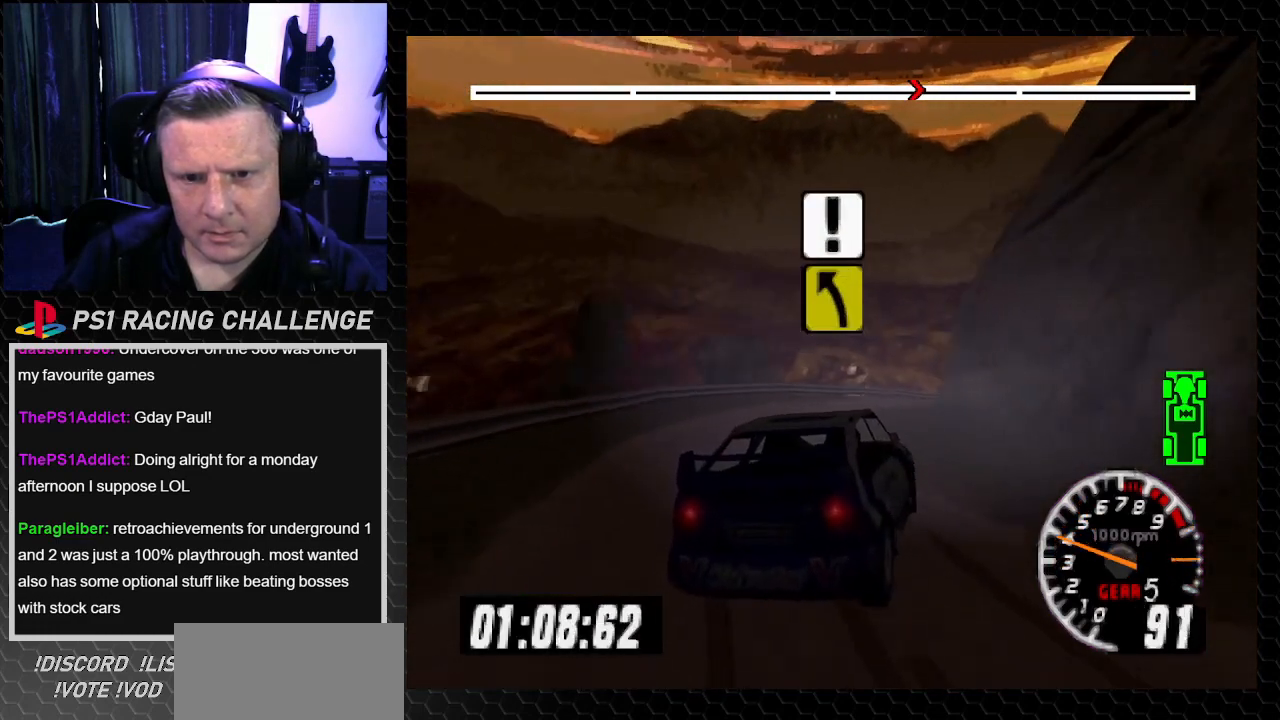
Gameplay with a controller (PlayStation layout); each line is a JSON object with the inputs held at the frame after it. "events" lists button and stick changes between this image and that frame as [ms after this image, input, new state], when the widget could be followed in between. Not read: L3 R3.
{"buttons": ["TRIANGLE", "DPAD_RIGHT"], "left_stick": "down-right", "right_stick": "up", "events": [[34, "DPAD_LEFT", "up"], [34, "left_stick", "center"], [367, "DPAD_LEFT", "down"], [434, "DPAD_LEFT", "up"], [467, "DPAD_RIGHT", "down"], [467, "left_stick", "down-right"]]}
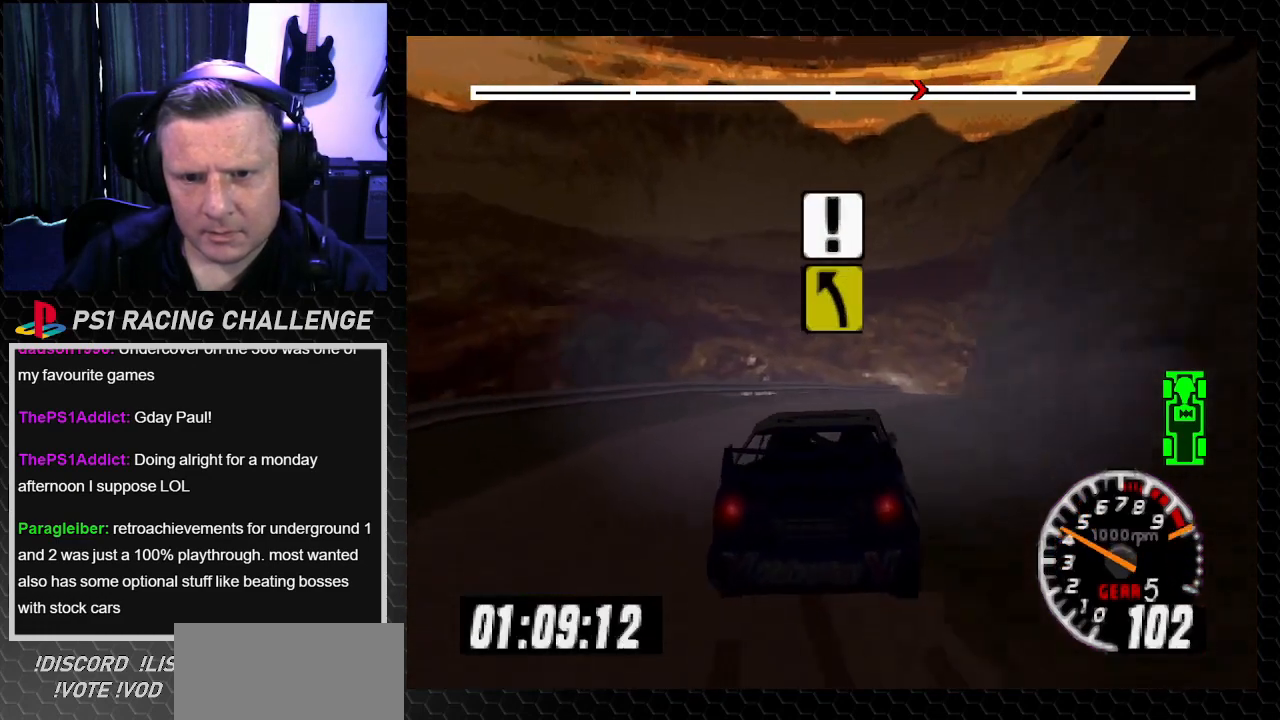
{"buttons": ["TRIANGLE", "DPAD_RIGHT"], "left_stick": "down-right", "right_stick": "up", "events": [[133, "DPAD_RIGHT", "up"], [133, "left_stick", "center"], [300, "DPAD_RIGHT", "down"], [367, "left_stick", "down-right"]]}
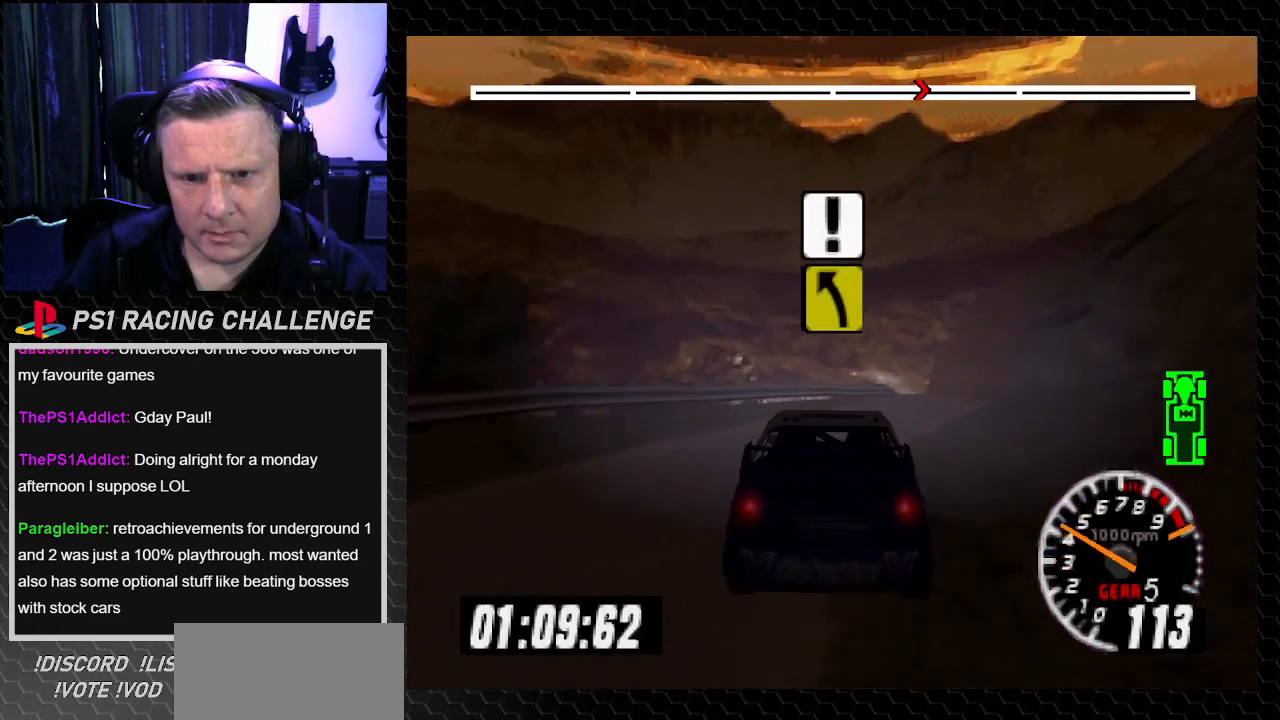
{"buttons": ["TRIANGLE"], "left_stick": "center", "right_stick": "up", "events": [[67, "DPAD_RIGHT", "up"], [67, "left_stick", "center"], [134, "DPAD_RIGHT", "down"], [167, "left_stick", "down-right"], [334, "DPAD_RIGHT", "up"], [334, "left_stick", "center"]]}
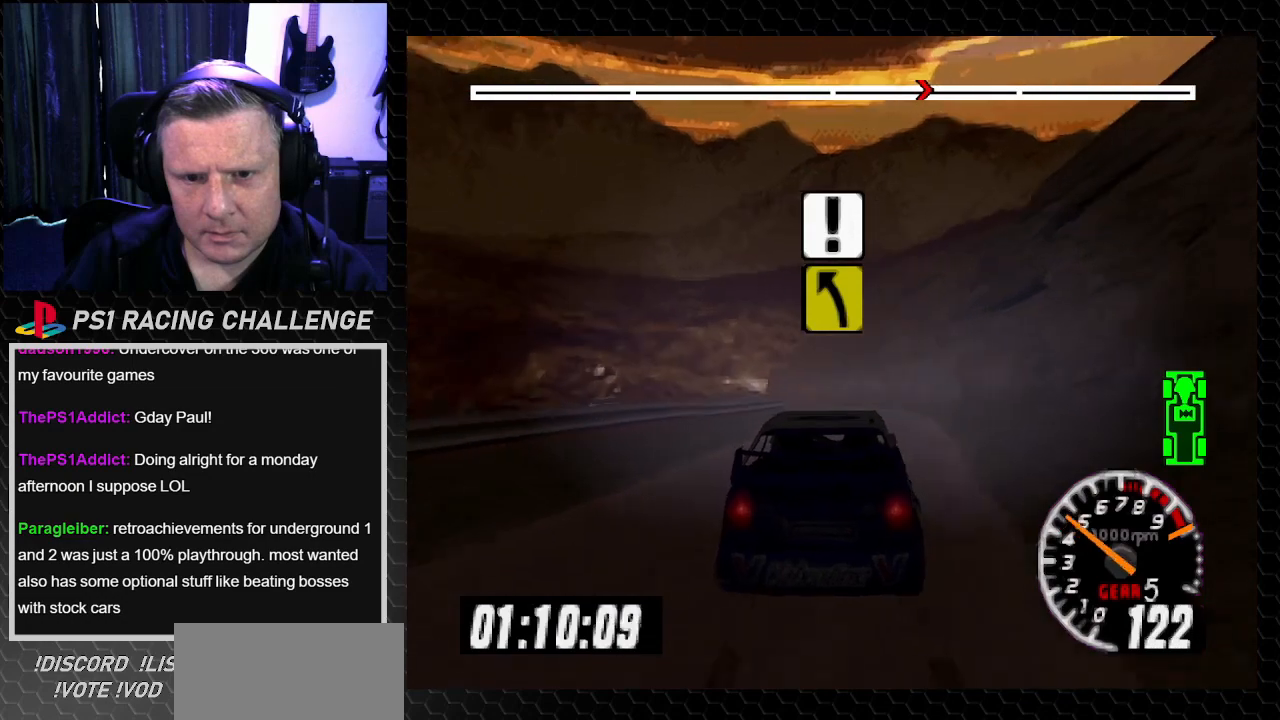
{"buttons": ["TRIANGLE"], "left_stick": "center", "right_stick": "up", "events": []}
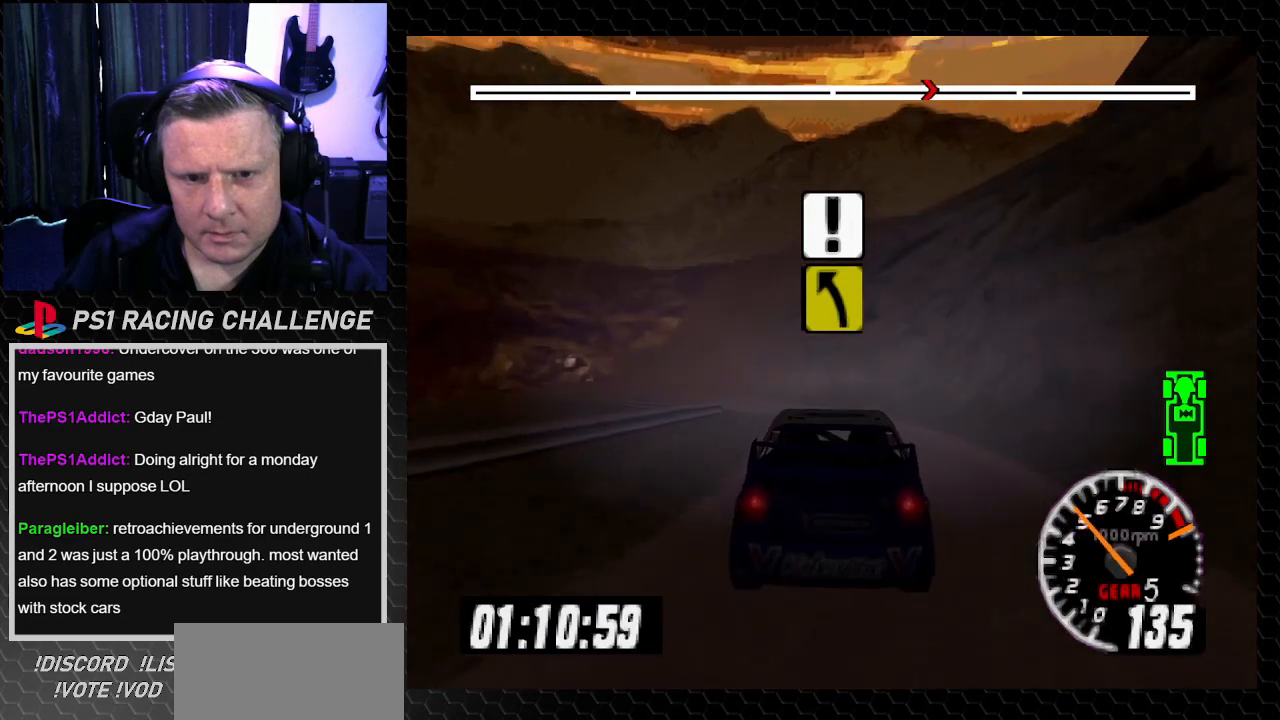
{"buttons": ["DPAD_LEFT"], "left_stick": "center", "right_stick": "center", "events": [[67, "DPAD_LEFT", "down"], [100, "left_stick", "left"], [267, "left_stick", "center"], [300, "DPAD_LEFT", "up"], [367, "TRIANGLE", "up"], [400, "right_stick", "center"], [500, "DPAD_LEFT", "down"]]}
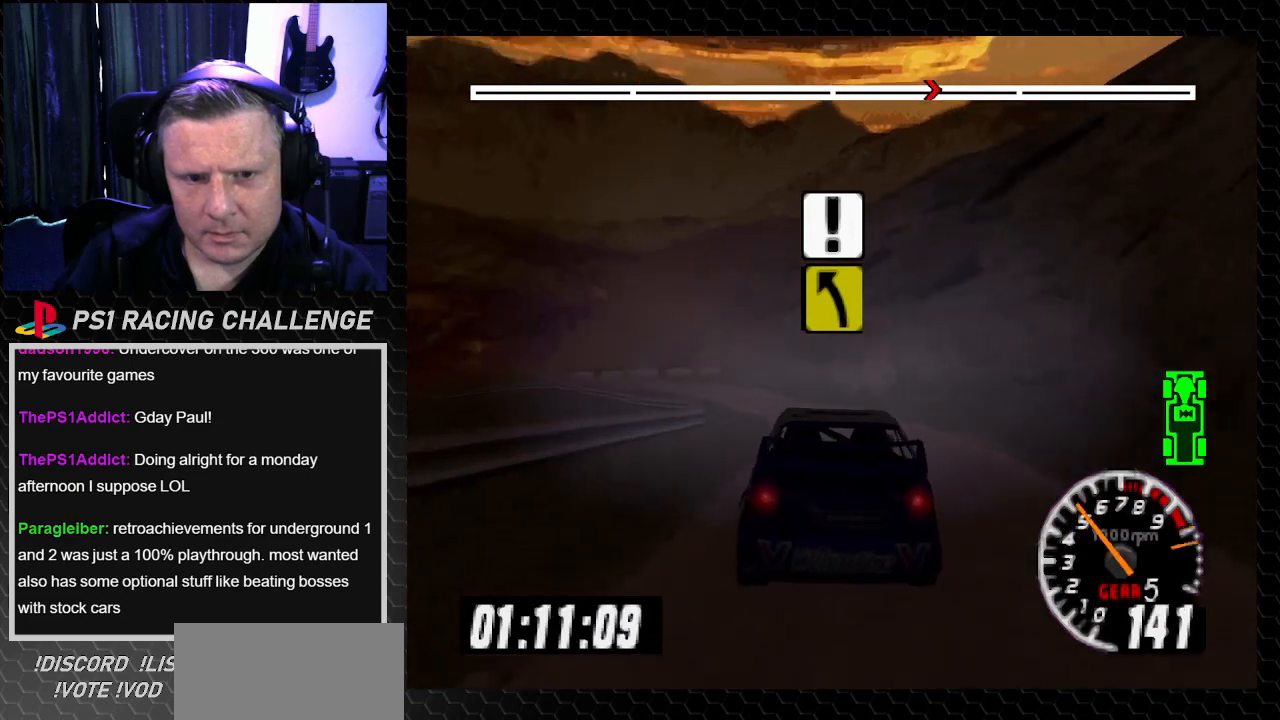
{"buttons": [], "left_stick": "center", "right_stick": "center", "events": [[34, "left_stick", "left"], [167, "DPAD_LEFT", "up"], [167, "left_stick", "center"], [267, "DPAD_LEFT", "down"], [301, "left_stick", "left"], [467, "DPAD_LEFT", "up"], [467, "left_stick", "center"]]}
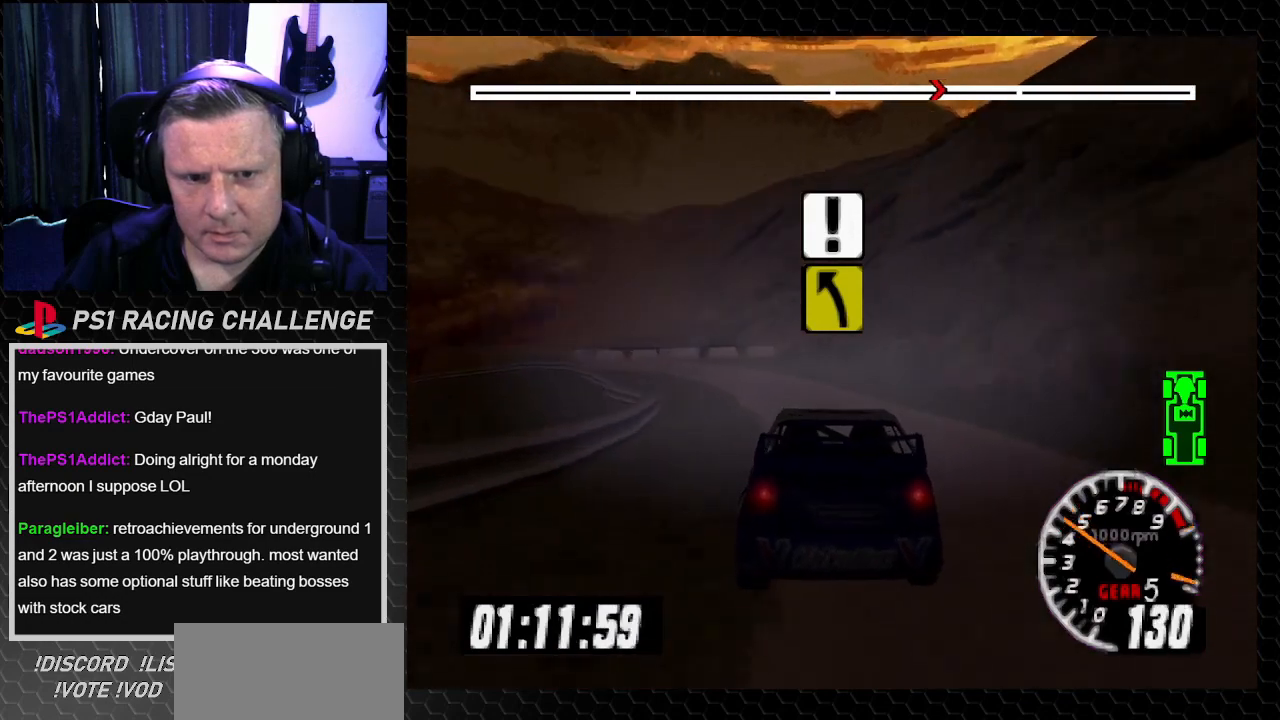
{"buttons": ["DPAD_LEFT"], "left_stick": "left", "right_stick": "center", "events": [[167, "DPAD_LEFT", "down"], [167, "left_stick", "left"], [300, "left_stick", "center"], [400, "left_stick", "left"]]}
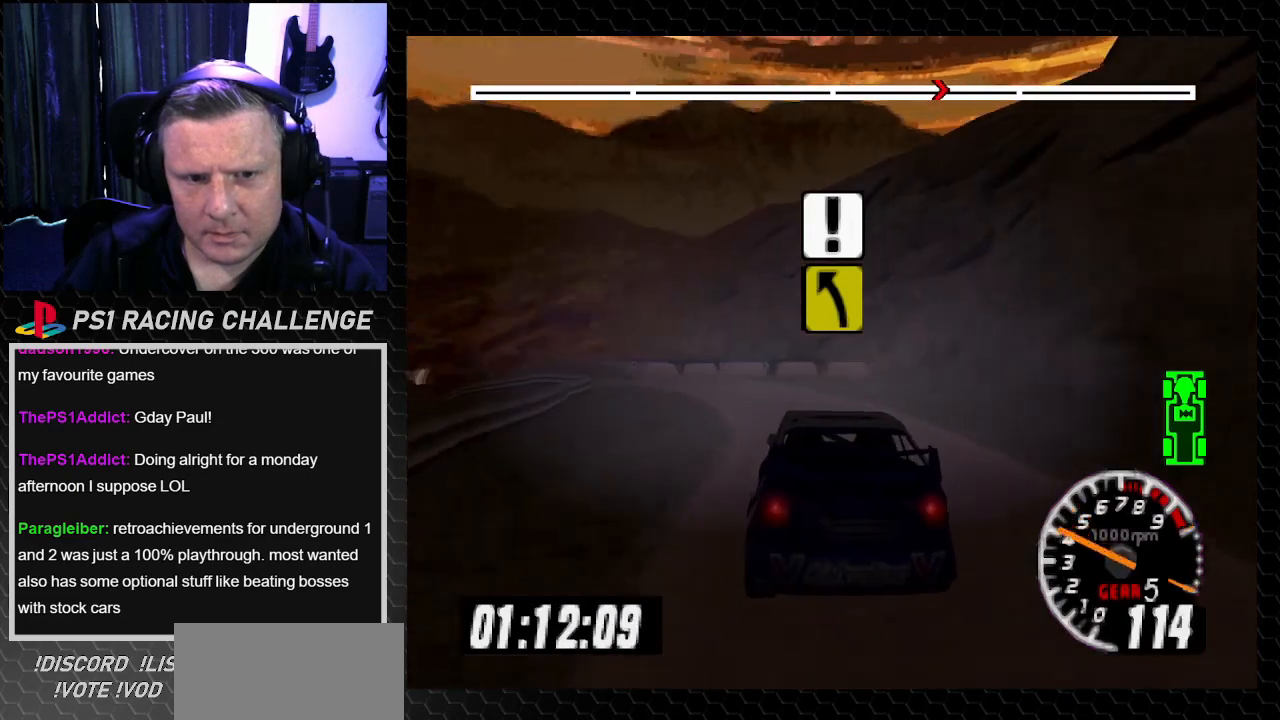
{"buttons": ["TRIANGLE", "DPAD_RIGHT"], "left_stick": "right", "right_stick": "up", "events": [[67, "right_stick", "down"], [134, "right_stick", "center"], [200, "DPAD_LEFT", "up"], [200, "left_stick", "center"], [334, "right_stick", "up"], [401, "DPAD_RIGHT", "down"], [401, "TRIANGLE", "down"], [434, "left_stick", "right"]]}
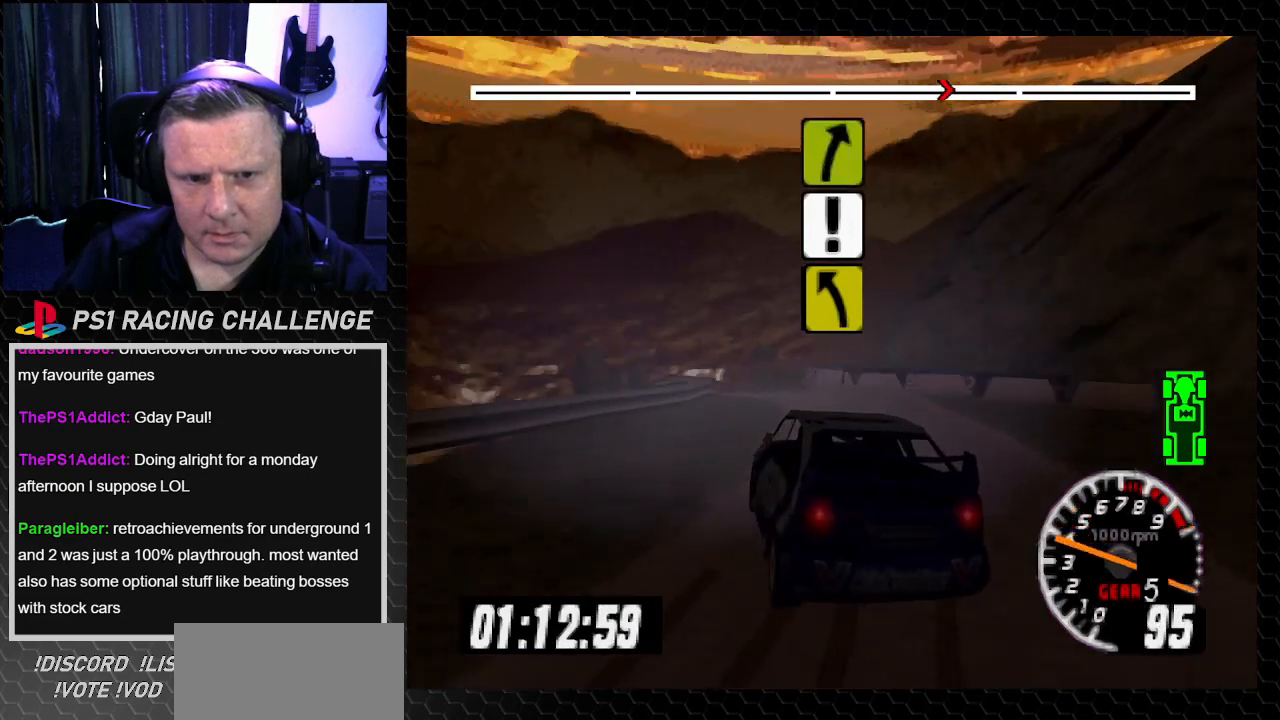
{"buttons": ["TRIANGLE", "DPAD_LEFT"], "left_stick": "left", "right_stick": "up", "events": [[133, "DPAD_RIGHT", "up"], [133, "left_stick", "center"], [300, "DPAD_LEFT", "down"], [300, "left_stick", "left"]]}
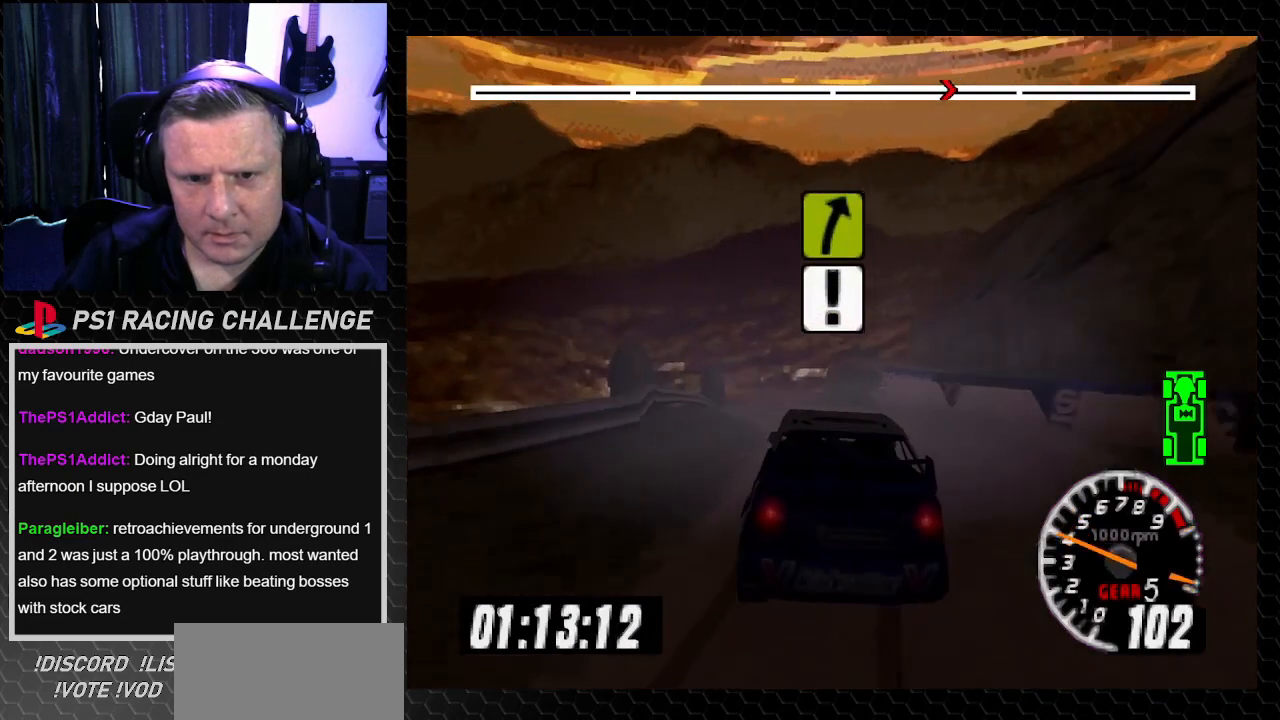
{"buttons": ["TRIANGLE", "DPAD_LEFT"], "left_stick": "left", "right_stick": "up", "events": [[67, "DPAD_LEFT", "up"], [67, "left_stick", "center"], [401, "DPAD_LEFT", "down"], [401, "left_stick", "left"]]}
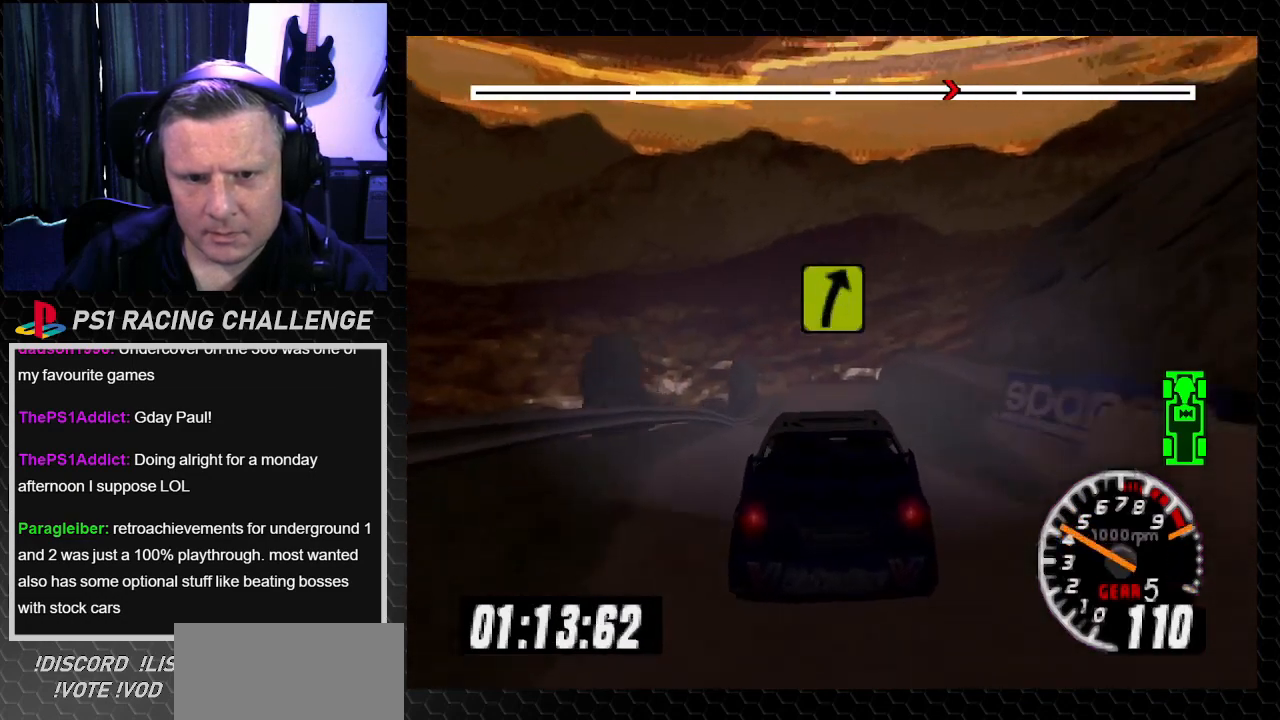
{"buttons": ["TRIANGLE", "DPAD_RIGHT"], "left_stick": "down-right", "right_stick": "up", "events": [[67, "DPAD_LEFT", "up"], [67, "left_stick", "center"], [400, "DPAD_RIGHT", "down"], [400, "left_stick", "down-right"]]}
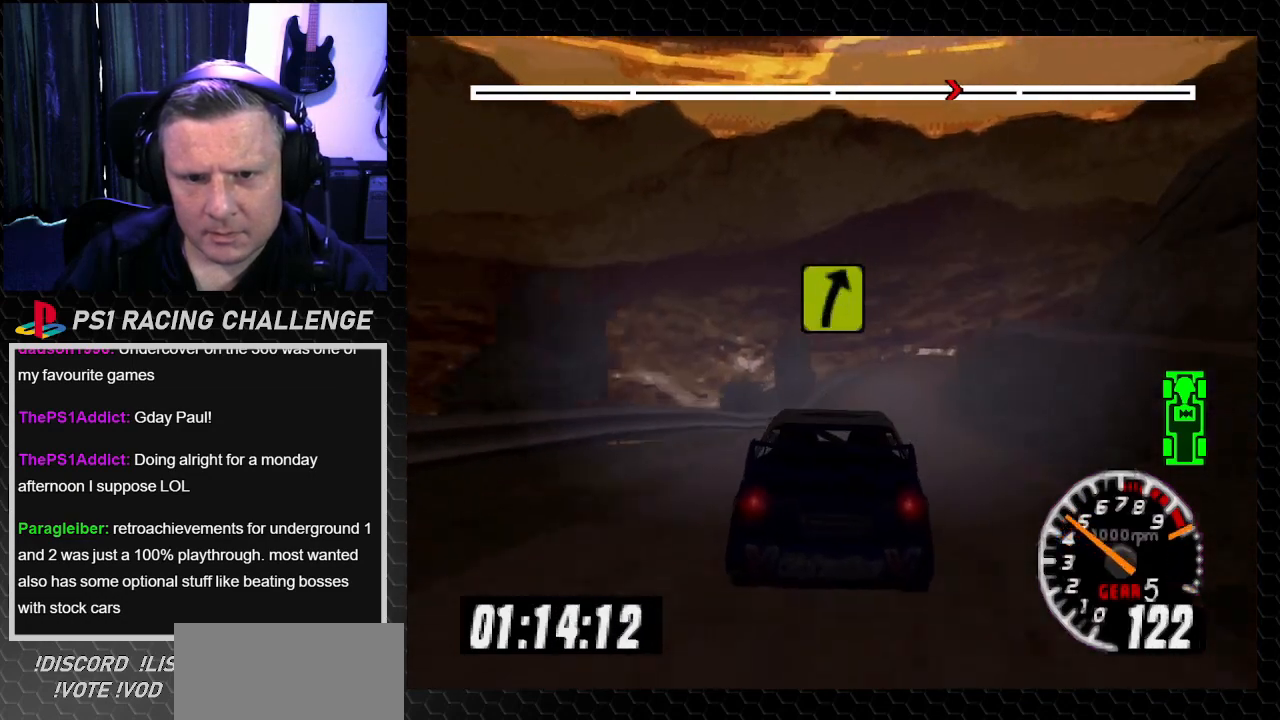
{"buttons": ["TRIANGLE", "DPAD_LEFT"], "left_stick": "center", "right_stick": "up", "events": [[67, "DPAD_RIGHT", "up"], [67, "left_stick", "center"], [501, "DPAD_LEFT", "down"]]}
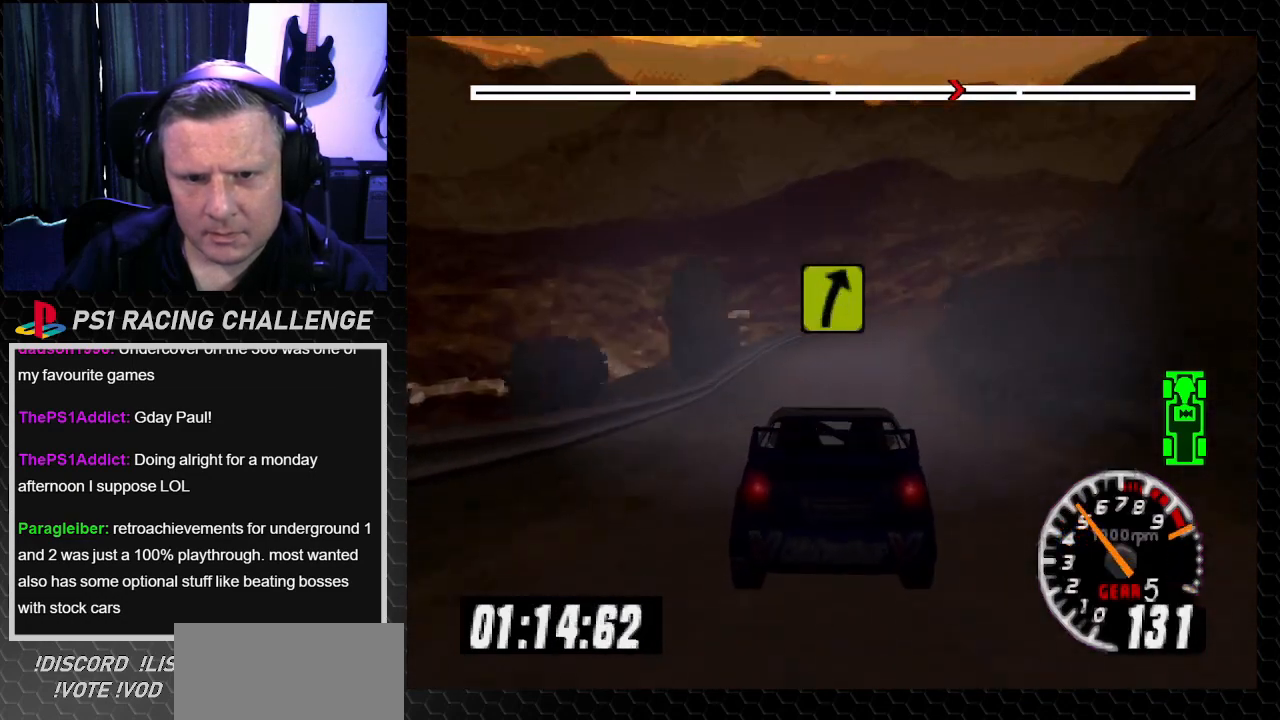
{"buttons": ["TRIANGLE", "DPAD_RIGHT"], "left_stick": "down-right", "right_stick": "up", "events": [[33, "left_stick", "left"], [100, "DPAD_LEFT", "up"], [100, "left_stick", "center"], [300, "DPAD_RIGHT", "down"], [300, "left_stick", "down-right"]]}
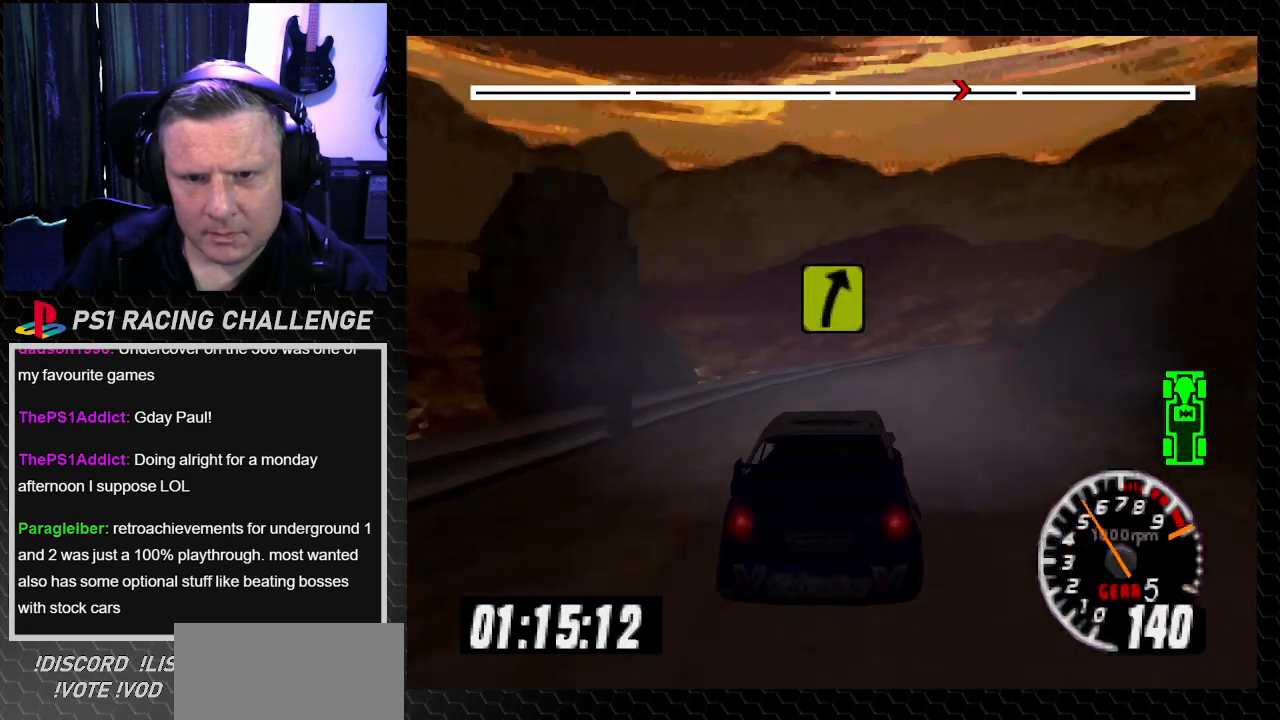
{"buttons": ["TRIANGLE", "DPAD_LEFT"], "left_stick": "left", "right_stick": "up", "events": [[134, "DPAD_RIGHT", "up"], [134, "TRIANGLE", "up"], [134, "left_stick", "center"], [134, "right_stick", "center"], [234, "DPAD_RIGHT", "down"], [367, "DPAD_RIGHT", "up"], [401, "right_stick", "up"], [434, "DPAD_LEFT", "down"], [434, "TRIANGLE", "down"], [467, "left_stick", "left"]]}
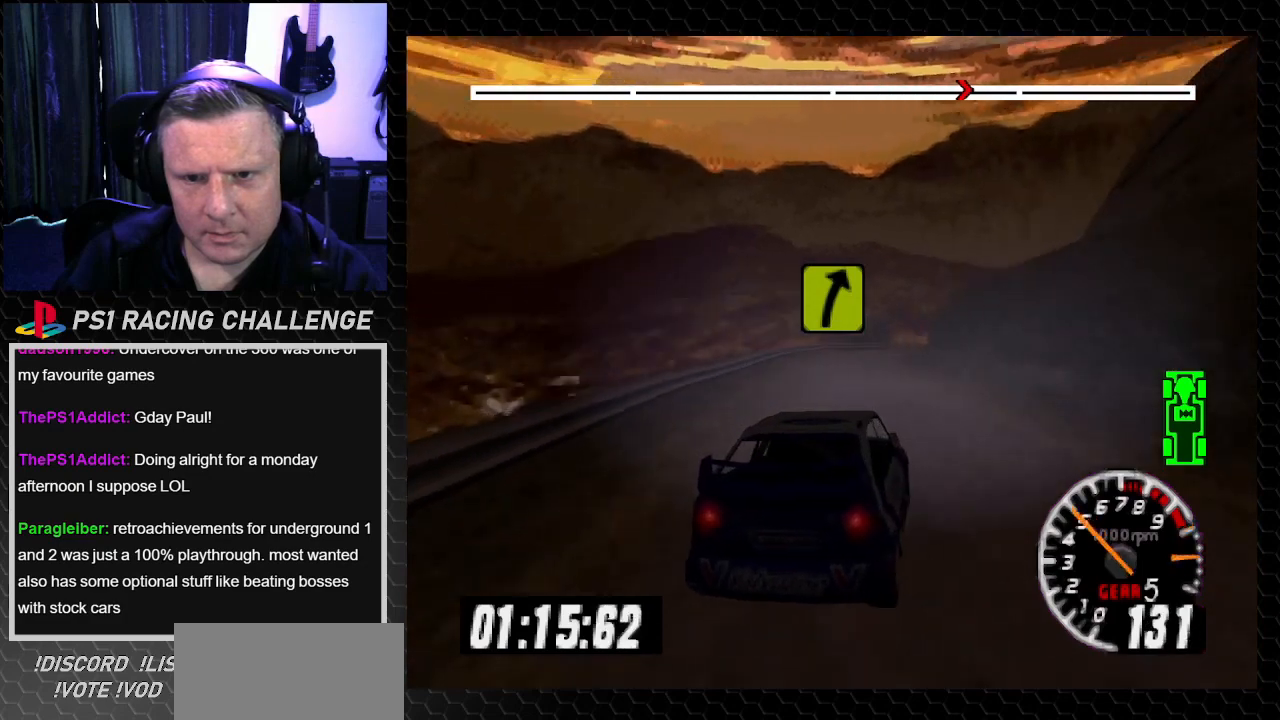
{"buttons": ["TRIANGLE", "DPAD_RIGHT"], "left_stick": "down-right", "right_stick": "up", "events": [[200, "DPAD_LEFT", "up"], [200, "left_stick", "center"], [367, "DPAD_RIGHT", "down"], [367, "left_stick", "down-right"]]}
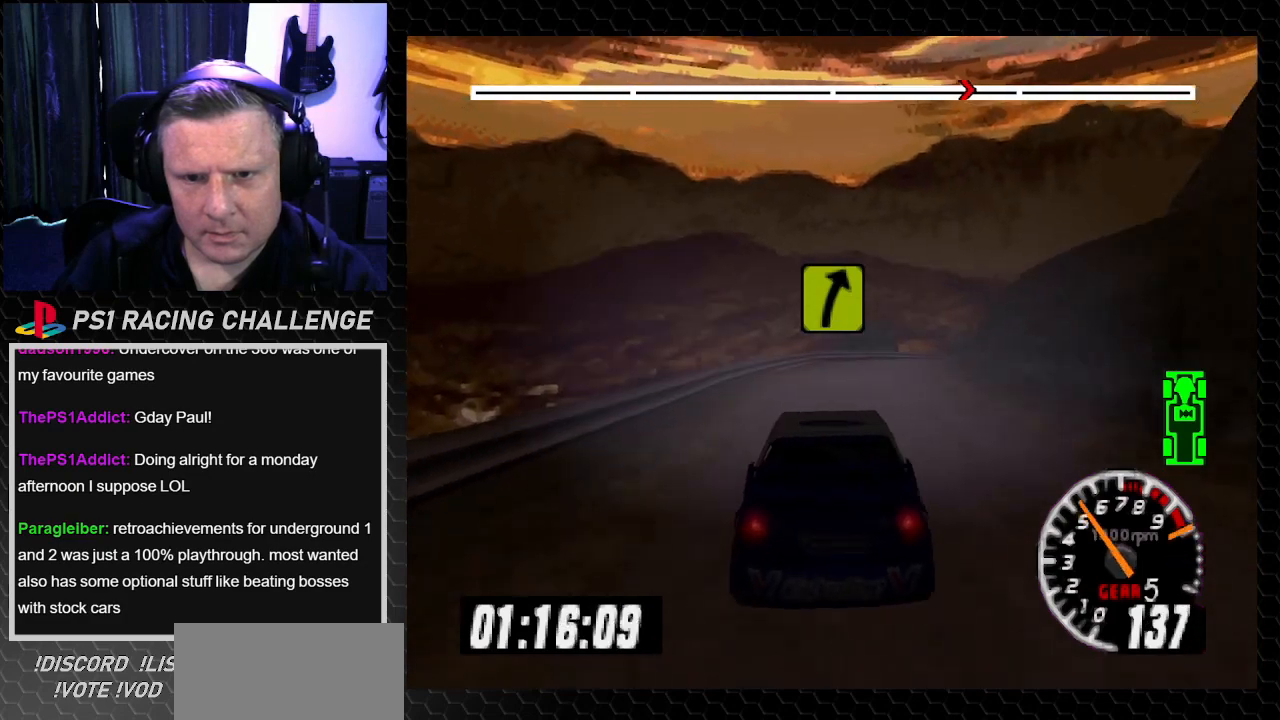
{"buttons": ["TRIANGLE"], "left_stick": "center", "right_stick": "up", "events": [[234, "DPAD_RIGHT", "up"], [234, "left_stick", "center"]]}
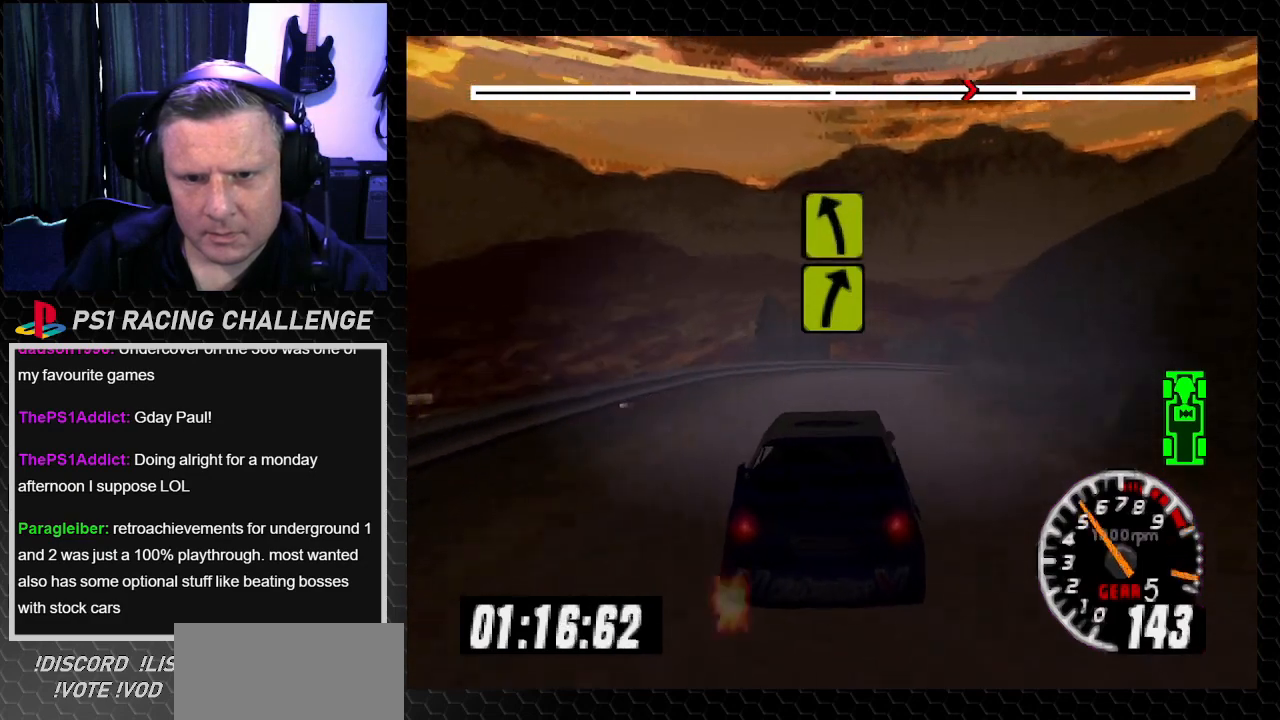
{"buttons": ["TRIANGLE"], "left_stick": "center", "right_stick": "up", "events": [[33, "DPAD_RIGHT", "down"], [33, "left_stick", "right"], [100, "TRIANGLE", "up"], [100, "right_stick", "center"], [167, "right_stick", "down"], [267, "right_stick", "center"], [400, "DPAD_RIGHT", "up"], [400, "left_stick", "center"], [400, "right_stick", "up"], [500, "TRIANGLE", "down"]]}
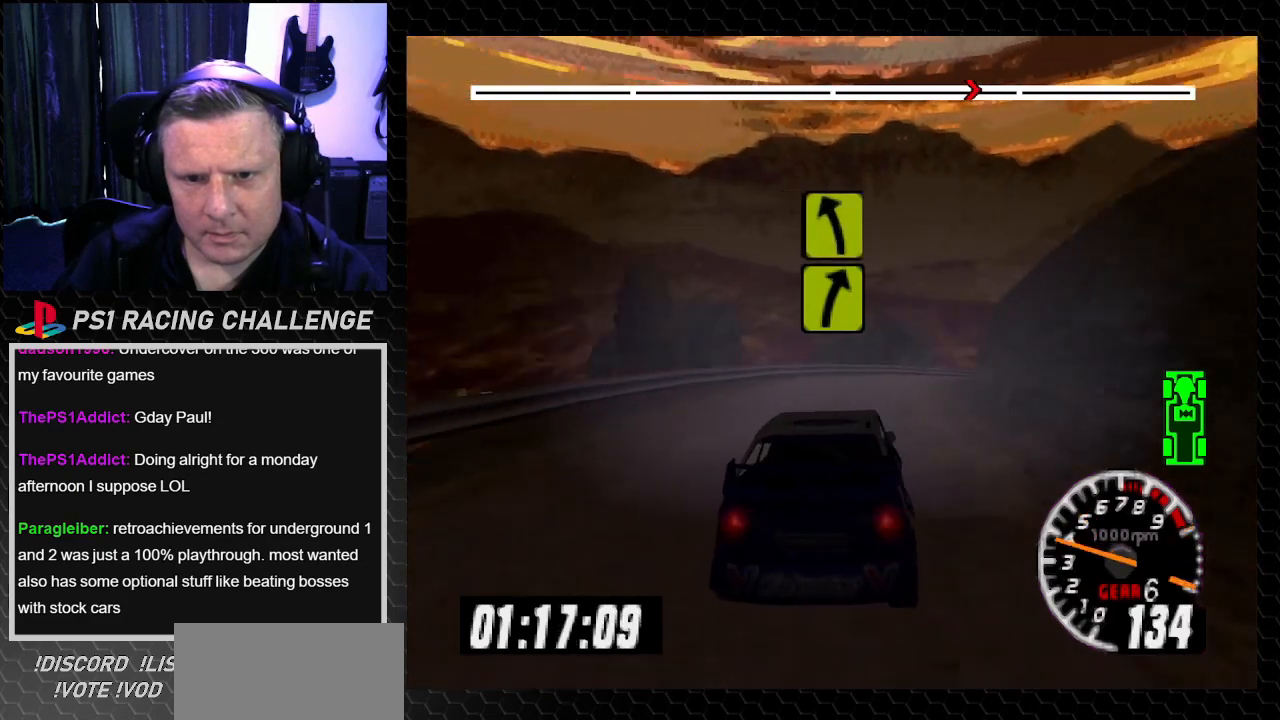
{"buttons": ["TRIANGLE", "DPAD_RIGHT"], "left_stick": "down-right", "right_stick": "up", "events": [[100, "DPAD_RIGHT", "down"], [100, "left_stick", "right"], [167, "TRIANGLE", "up"], [267, "TRIANGLE", "down"], [301, "DPAD_RIGHT", "up"], [301, "left_stick", "center"], [501, "DPAD_RIGHT", "down"], [501, "left_stick", "down-right"]]}
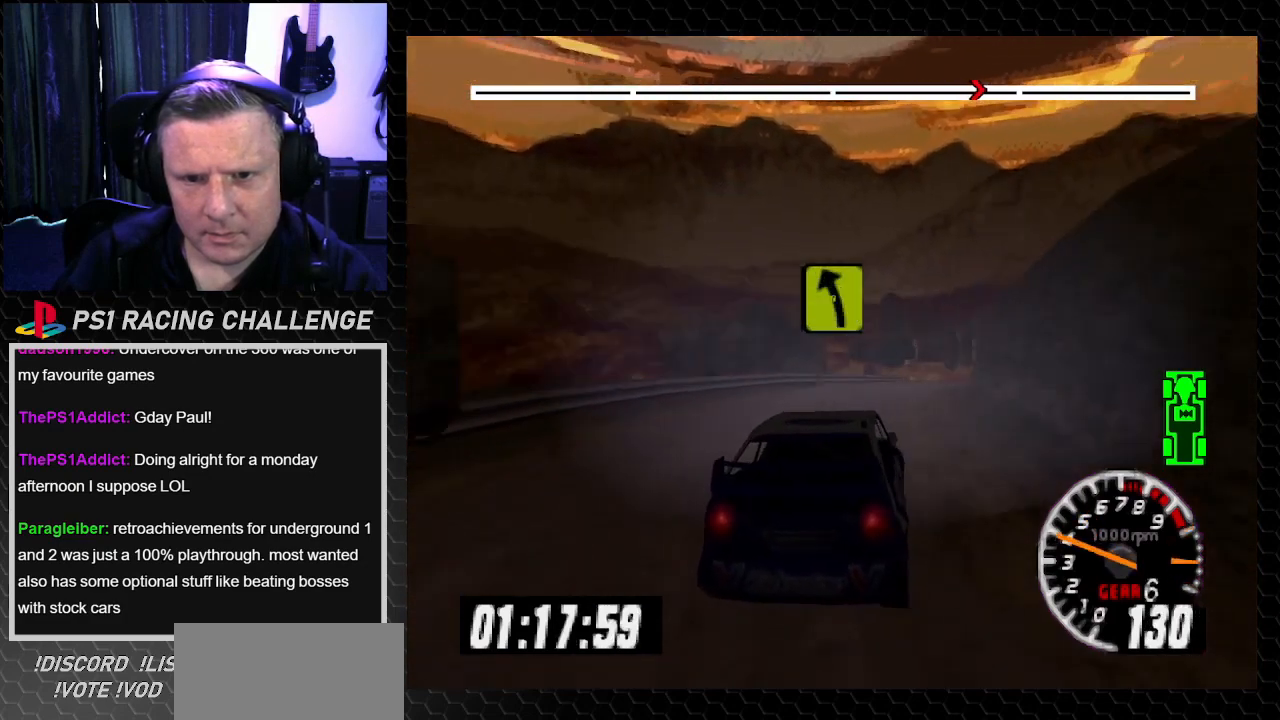
{"buttons": ["TRIANGLE"], "left_stick": "center", "right_stick": "up", "events": [[167, "DPAD_RIGHT", "up"], [167, "left_stick", "center"]]}
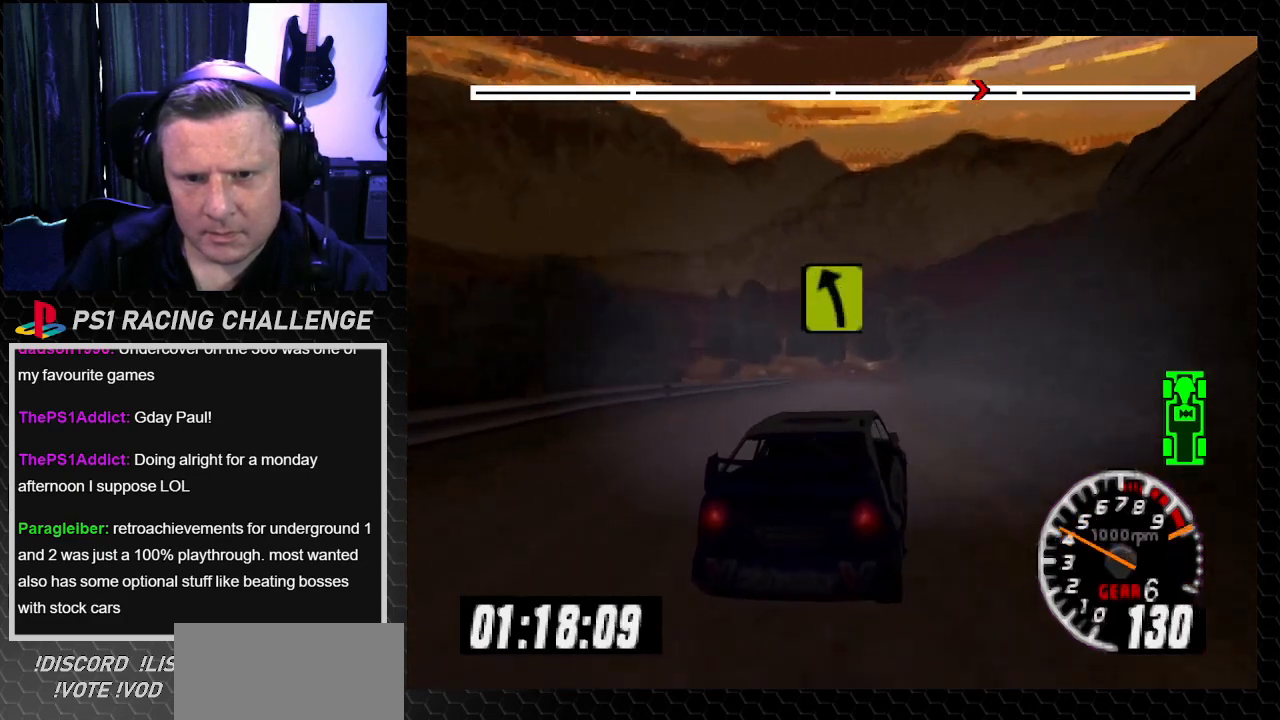
{"buttons": ["TRIANGLE"], "left_stick": "center", "right_stick": "up", "events": [[200, "DPAD_LEFT", "down"], [200, "left_stick", "left"], [334, "DPAD_LEFT", "up"], [334, "left_stick", "center"]]}
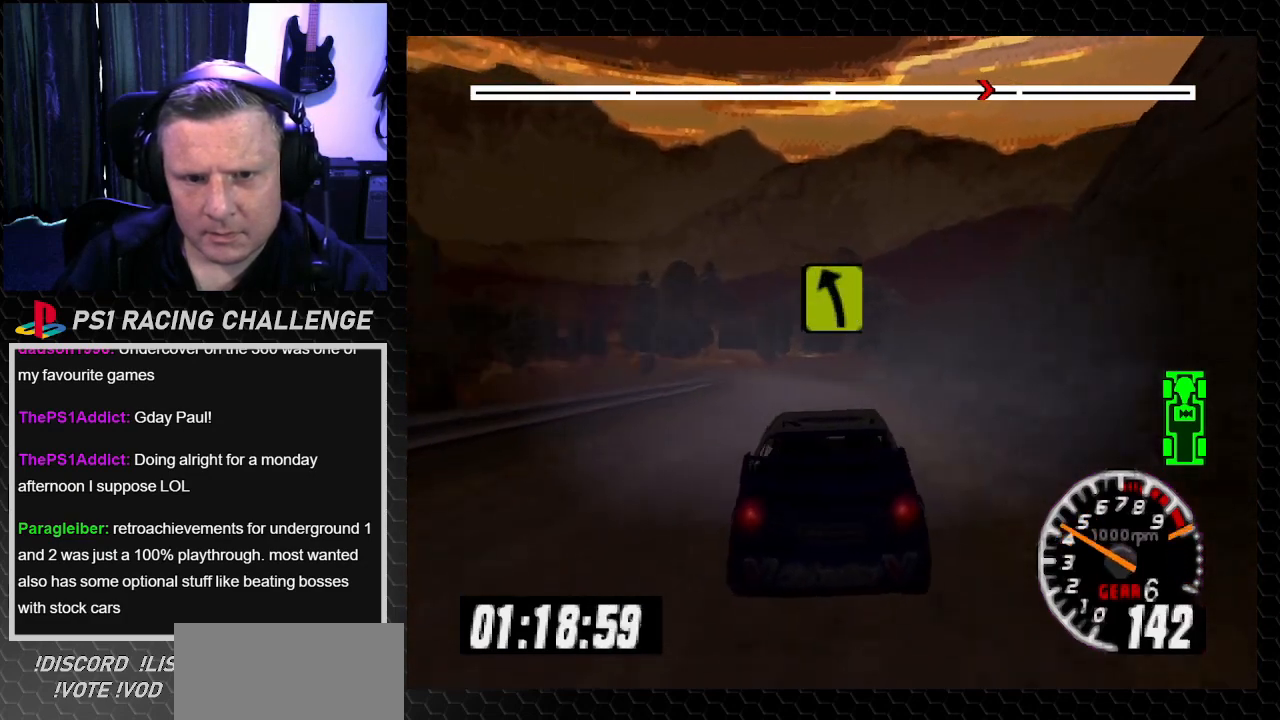
{"buttons": [], "left_stick": "center", "right_stick": "center", "events": [[300, "DPAD_LEFT", "down"], [300, "left_stick", "left"], [467, "DPAD_LEFT", "up"], [467, "left_stick", "center"], [500, "TRIANGLE", "up"], [500, "right_stick", "center"]]}
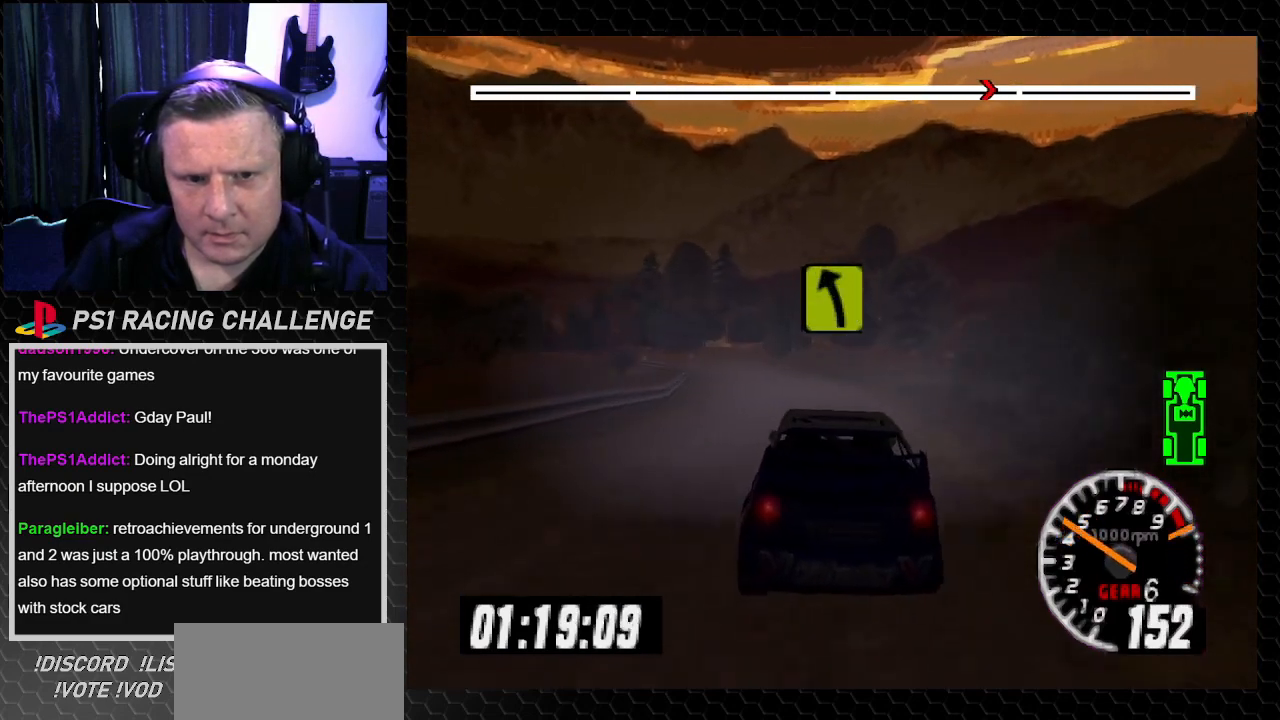
{"buttons": ["TRIANGLE"], "left_stick": "center", "right_stick": "up", "events": [[201, "DPAD_LEFT", "down"], [201, "left_stick", "left"], [334, "right_stick", "up"], [367, "DPAD_LEFT", "up"], [367, "TRIANGLE", "down"], [367, "left_stick", "center"]]}
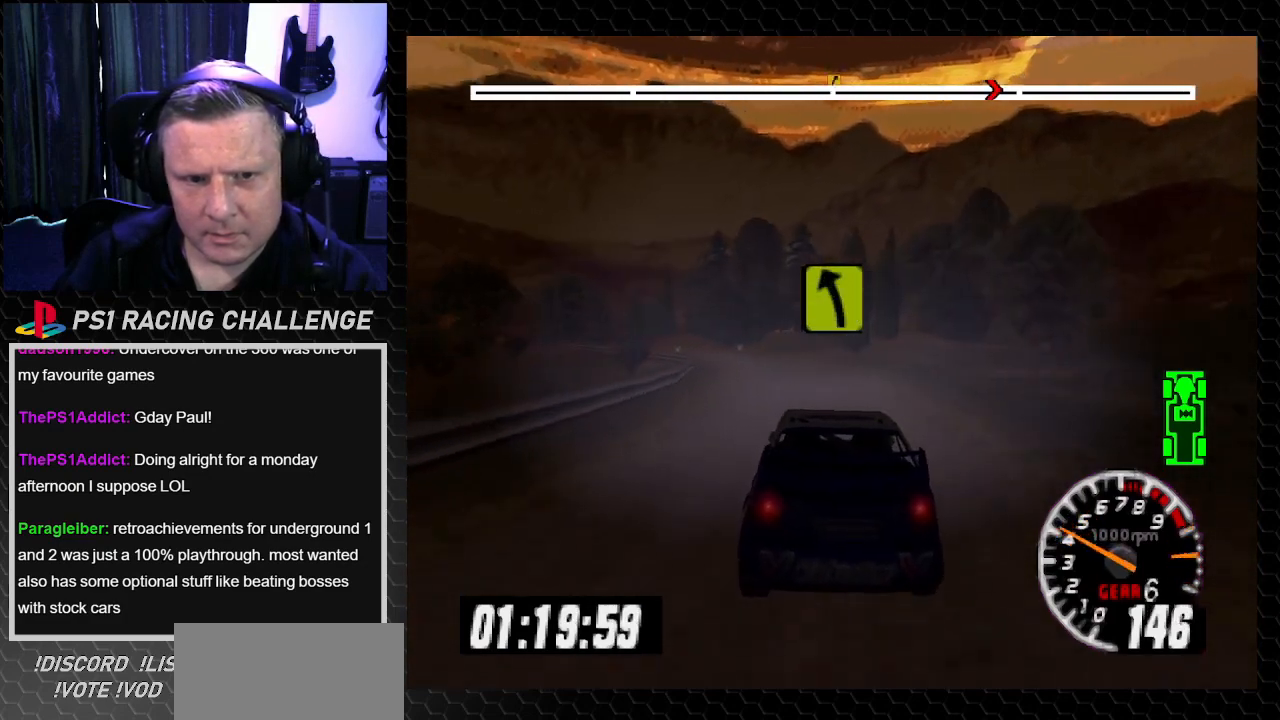
{"buttons": ["DPAD_LEFT"], "left_stick": "left", "right_stick": "center", "events": [[33, "DPAD_LEFT", "down"], [33, "left_stick", "left"], [233, "DPAD_LEFT", "up"], [233, "left_stick", "center"], [333, "DPAD_LEFT", "down"], [367, "left_stick", "left"], [500, "TRIANGLE", "up"], [500, "right_stick", "center"]]}
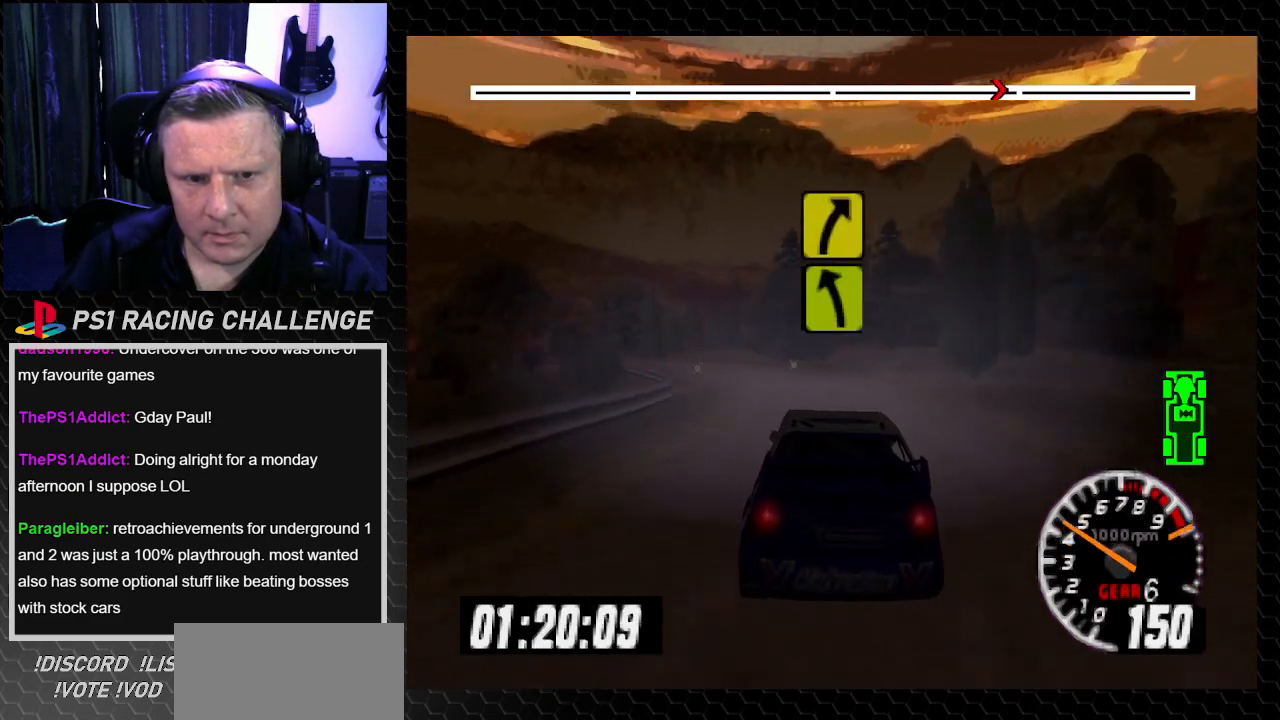
{"buttons": ["DPAD_LEFT"], "left_stick": "left", "right_stick": "center", "events": [[100, "DPAD_LEFT", "up"], [100, "left_stick", "center"], [134, "TRIANGLE", "down"], [134, "right_stick", "up"], [201, "DPAD_LEFT", "down"], [234, "left_stick", "left"], [301, "TRIANGLE", "up"], [301, "right_stick", "center"]]}